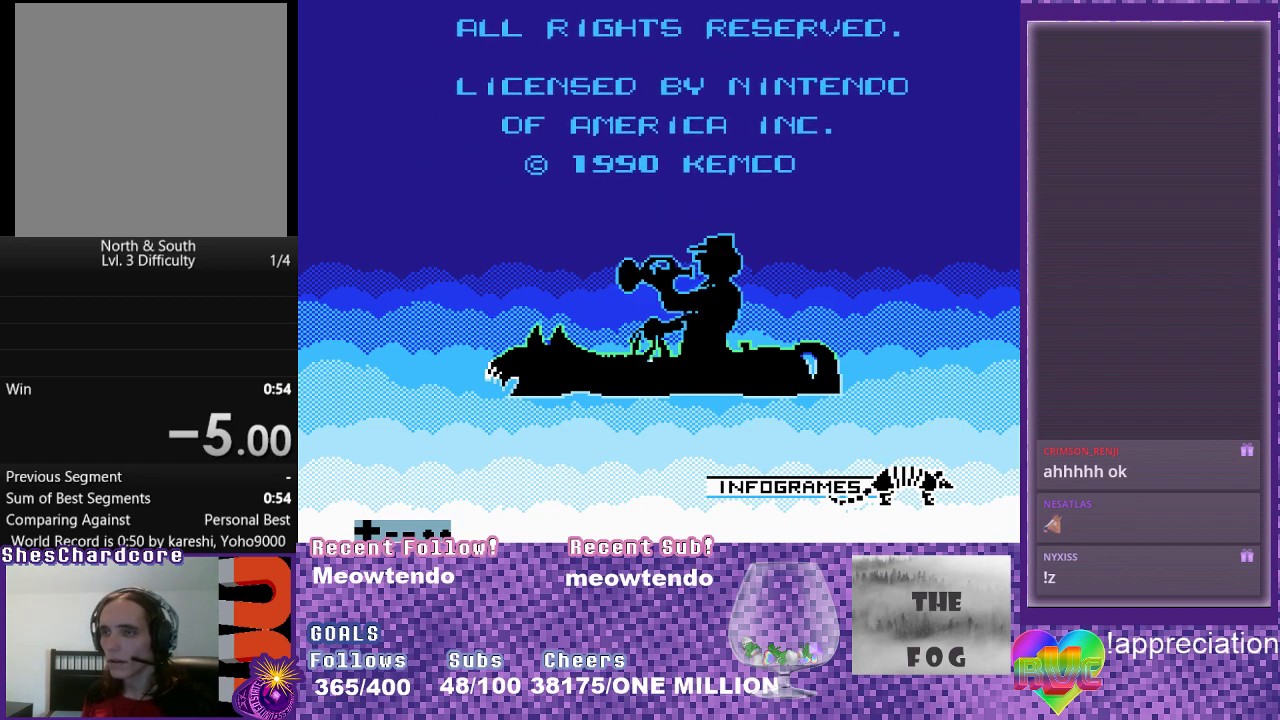
Gameplay with a controller (Xbox layout); each line is a JSON object with the inputs held at the frame after it. "events" lists button and stick changes between this image and that frame as [ms after this image, input, new state], when the widget could be followed in between. Not read: L3 R3 left_stick right_stick.
{"buttons": ["START"], "events": [[317, "START", "down"]]}
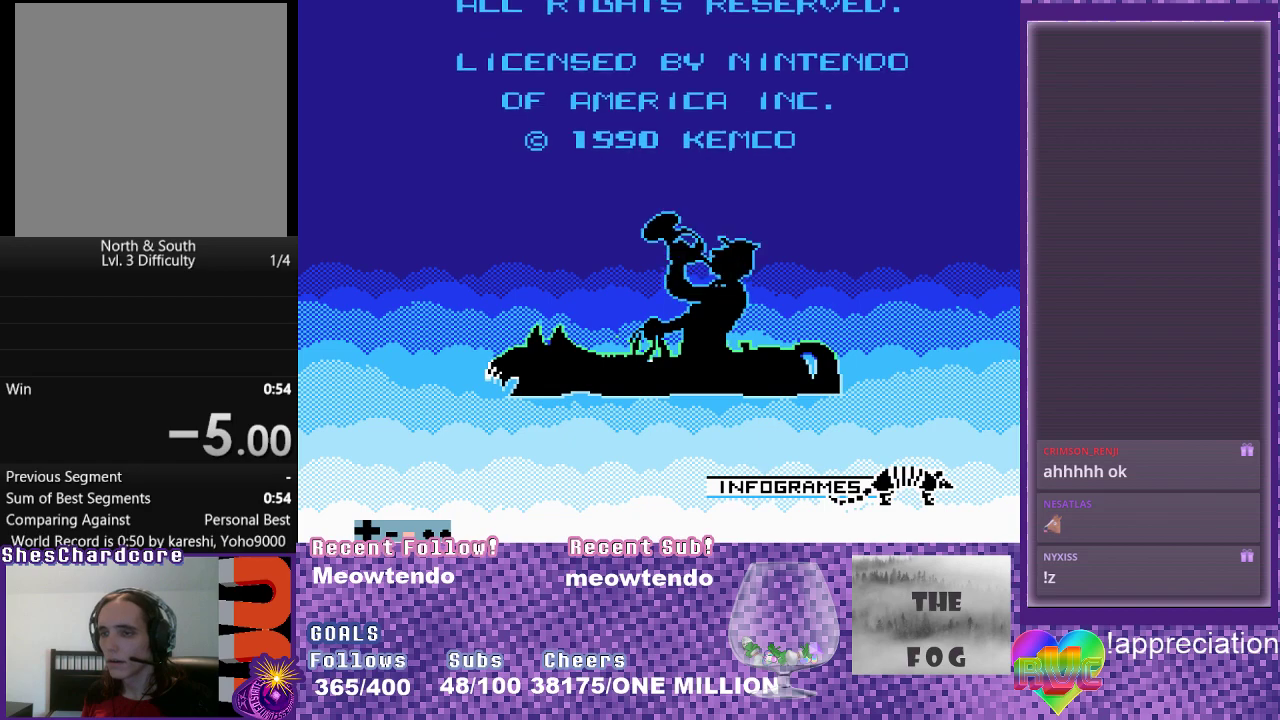
{"buttons": [], "events": [[117, "START", "up"], [267, "START", "down"], [383, "START", "up"]]}
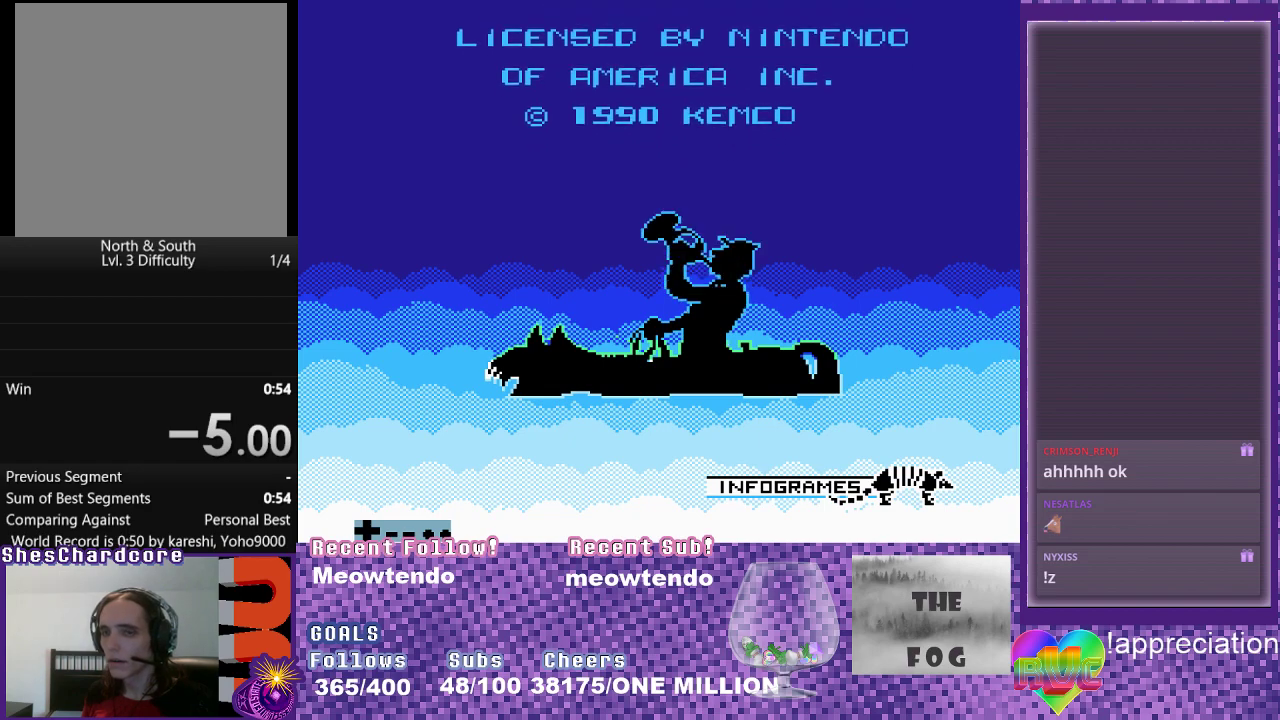
{"buttons": [], "events": [[67, "START", "down"], [150, "START", "up"], [350, "START", "down"], [433, "START", "up"]]}
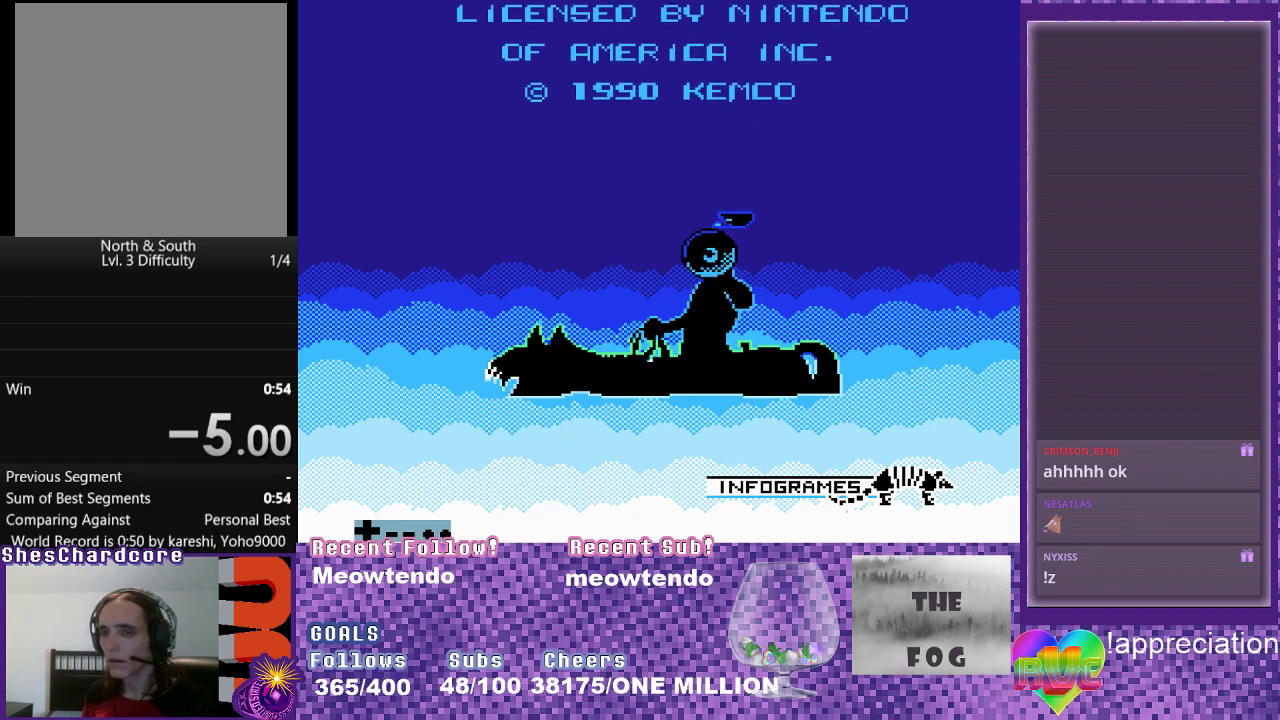
{"buttons": [], "events": [[67, "START", "down"], [133, "START", "up"]]}
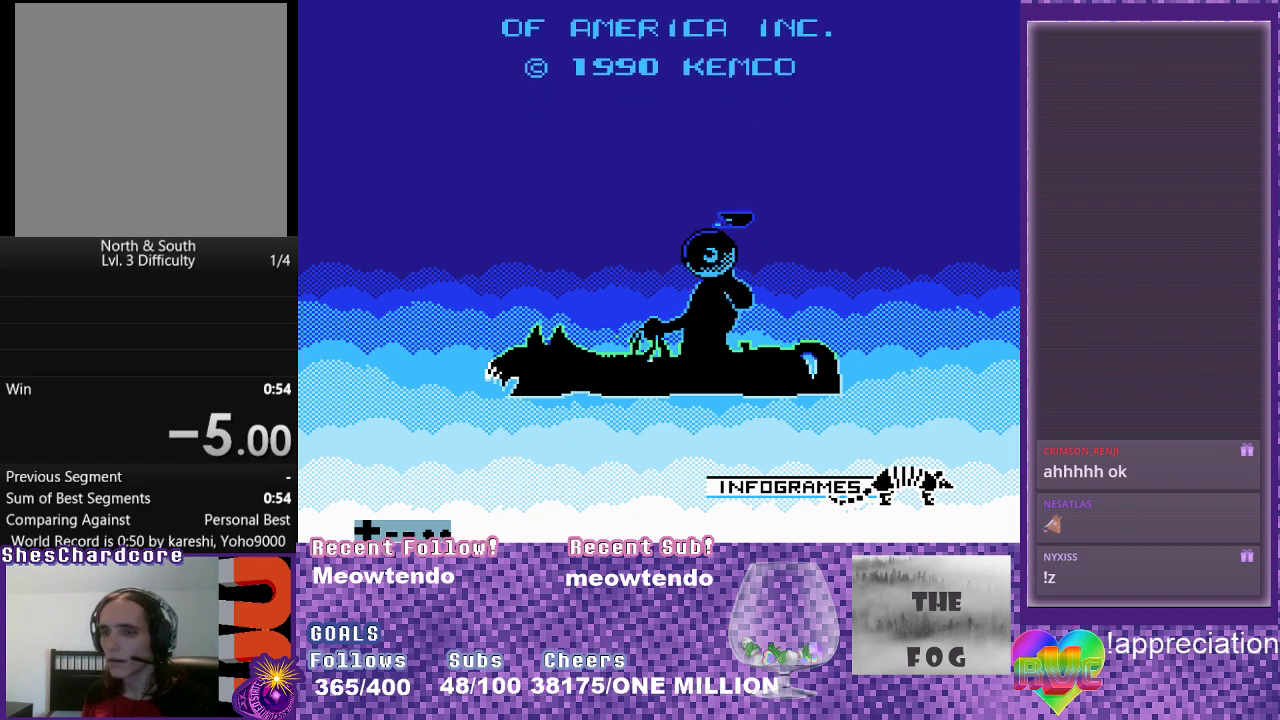
{"buttons": ["START"], "events": [[50, "START", "down"], [150, "START", "up"], [483, "START", "down"]]}
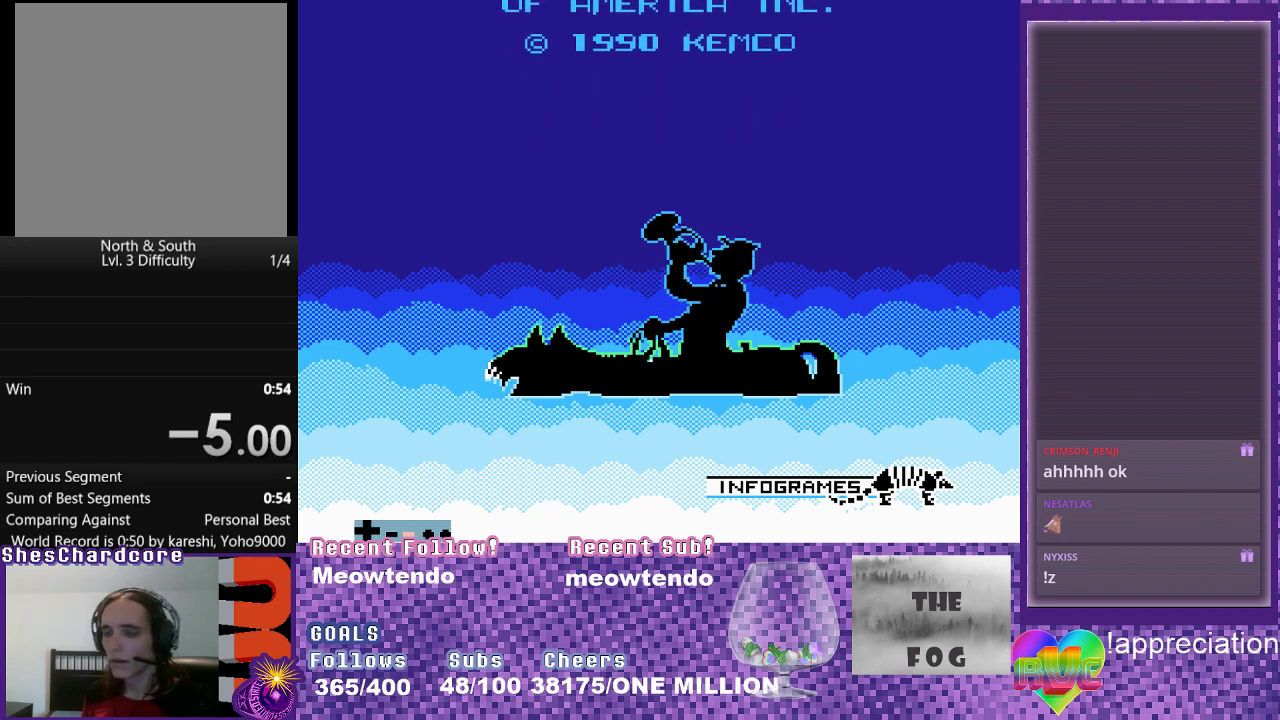
{"buttons": [], "events": [[150, "START", "up"]]}